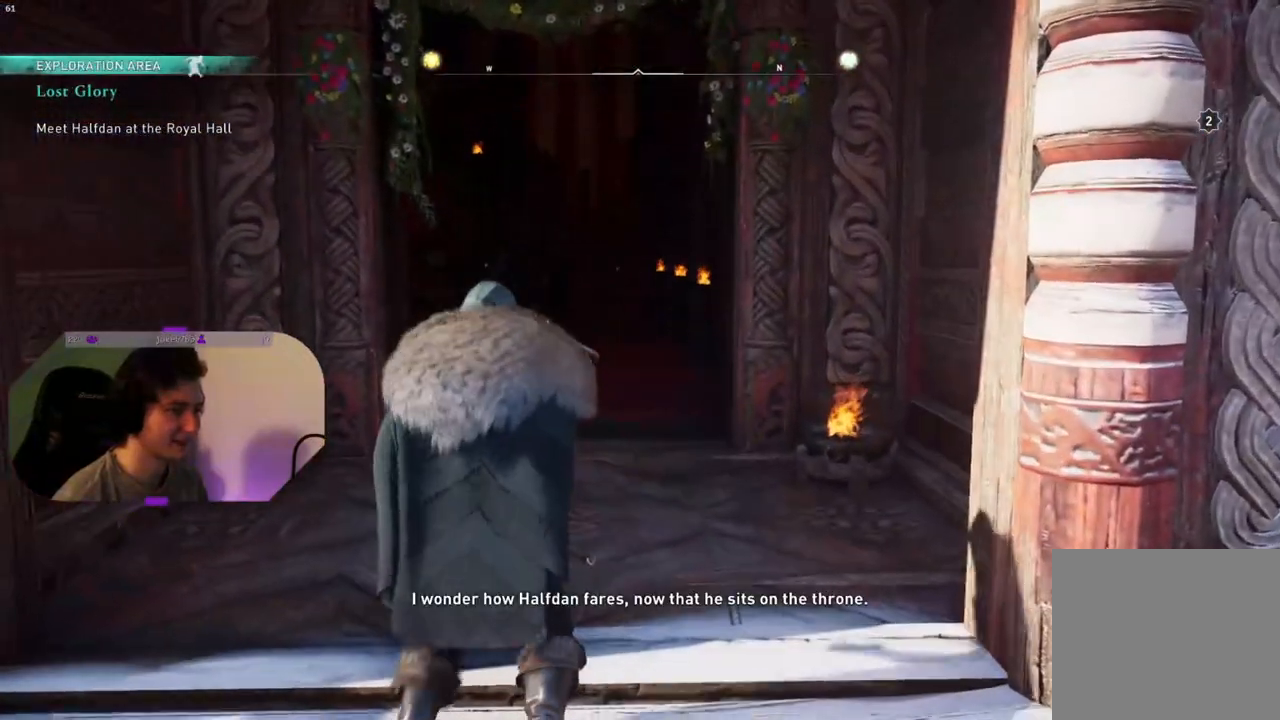
Gameplay with a controller (PlayStation layout); each line is a JSON object with the inputs held at the frame after it. "events" lists button and stick changes between this image and that frame as [ms after this image, input, new state], when the widget could be followed in between.
{"buttons": [], "left_stick": "up", "right_stick": "center", "events": []}
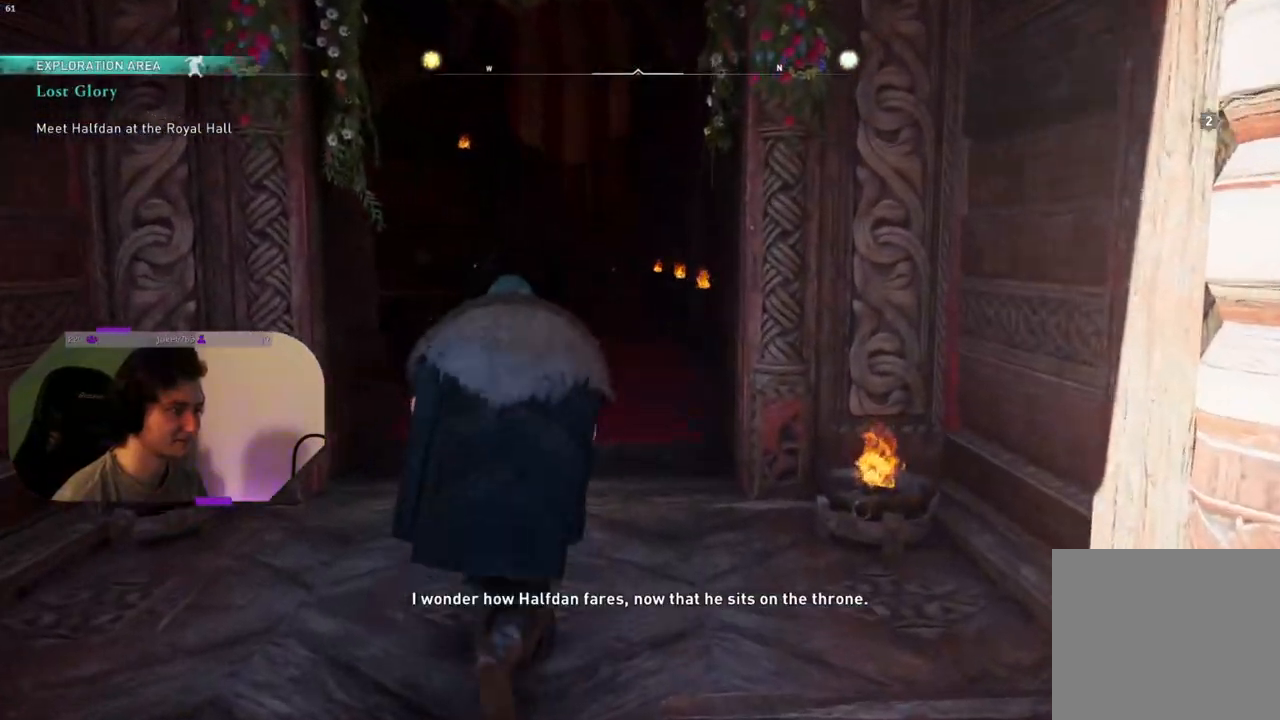
{"buttons": [], "left_stick": "up", "right_stick": "left", "events": [[50, "right_stick", "left"]]}
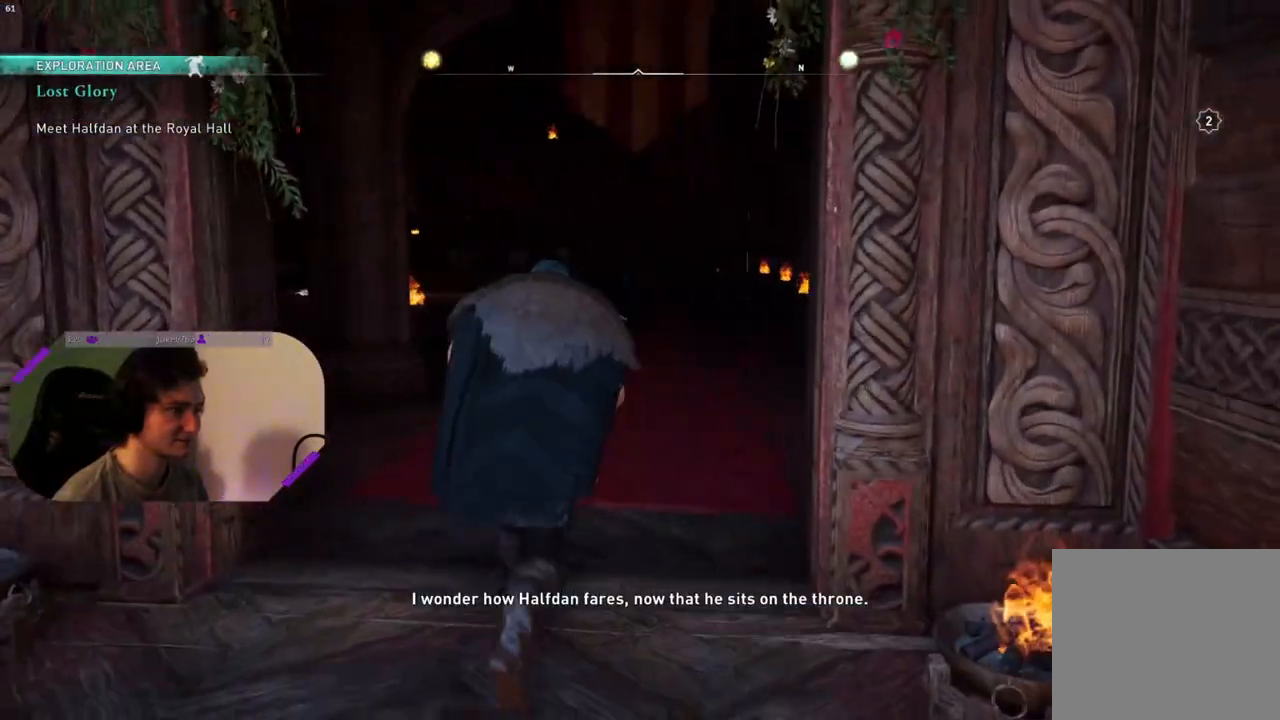
{"buttons": [], "left_stick": "up", "right_stick": "left", "events": []}
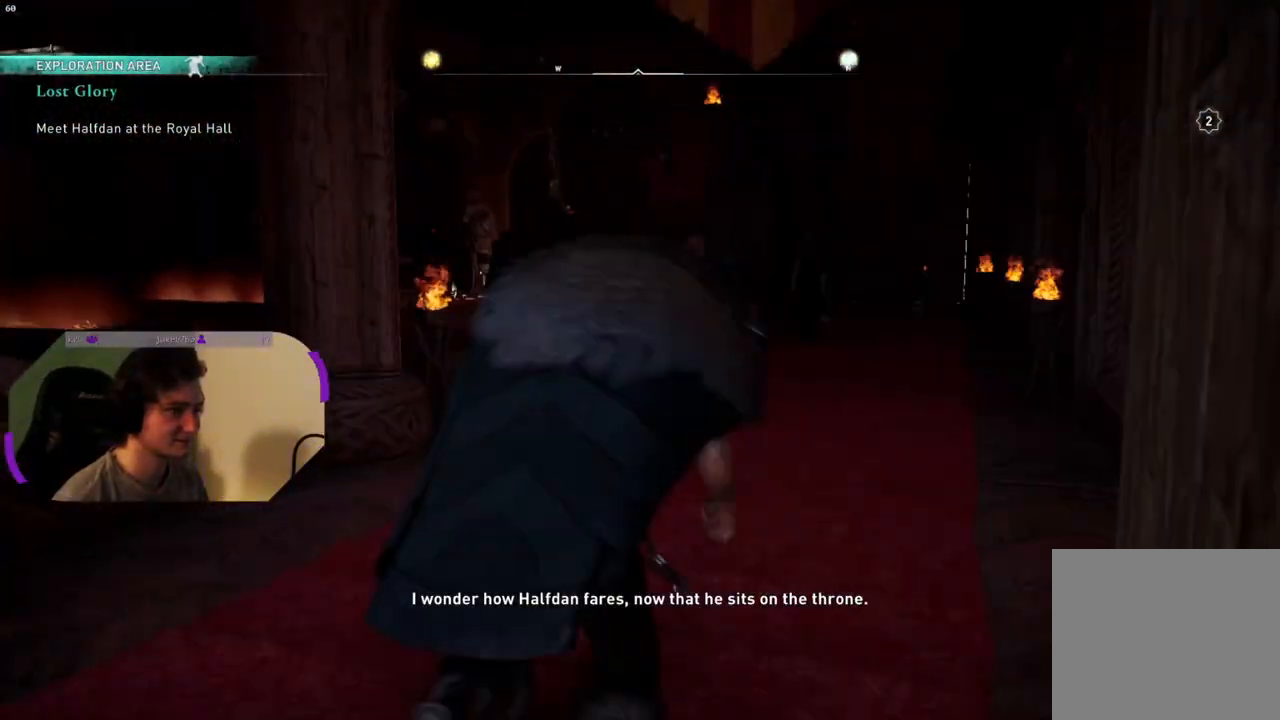
{"buttons": [], "left_stick": "up-right", "right_stick": "left", "events": [[350, "left_stick", "up-right"]]}
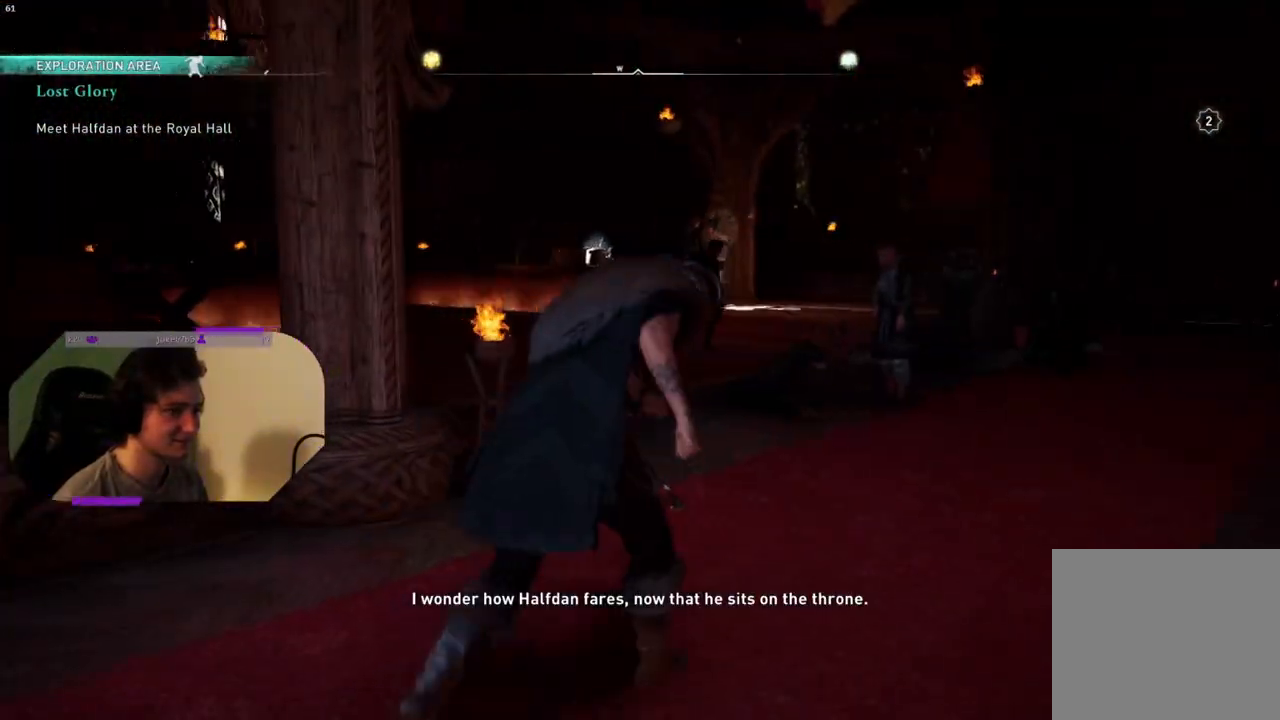
{"buttons": [], "left_stick": "right", "right_stick": "left", "events": [[467, "left_stick", "right"]]}
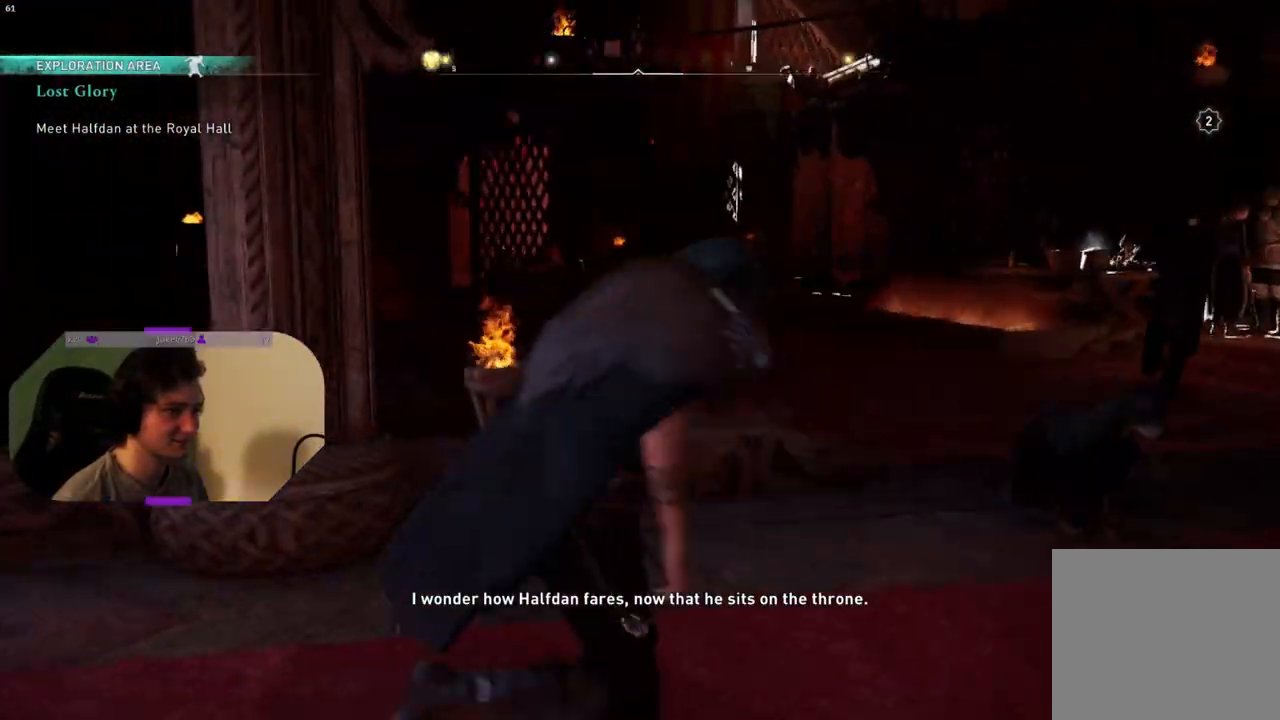
{"buttons": [], "left_stick": "center", "right_stick": "right", "events": [[100, "right_stick", "center"], [217, "left_stick", "center"], [400, "right_stick", "right"]]}
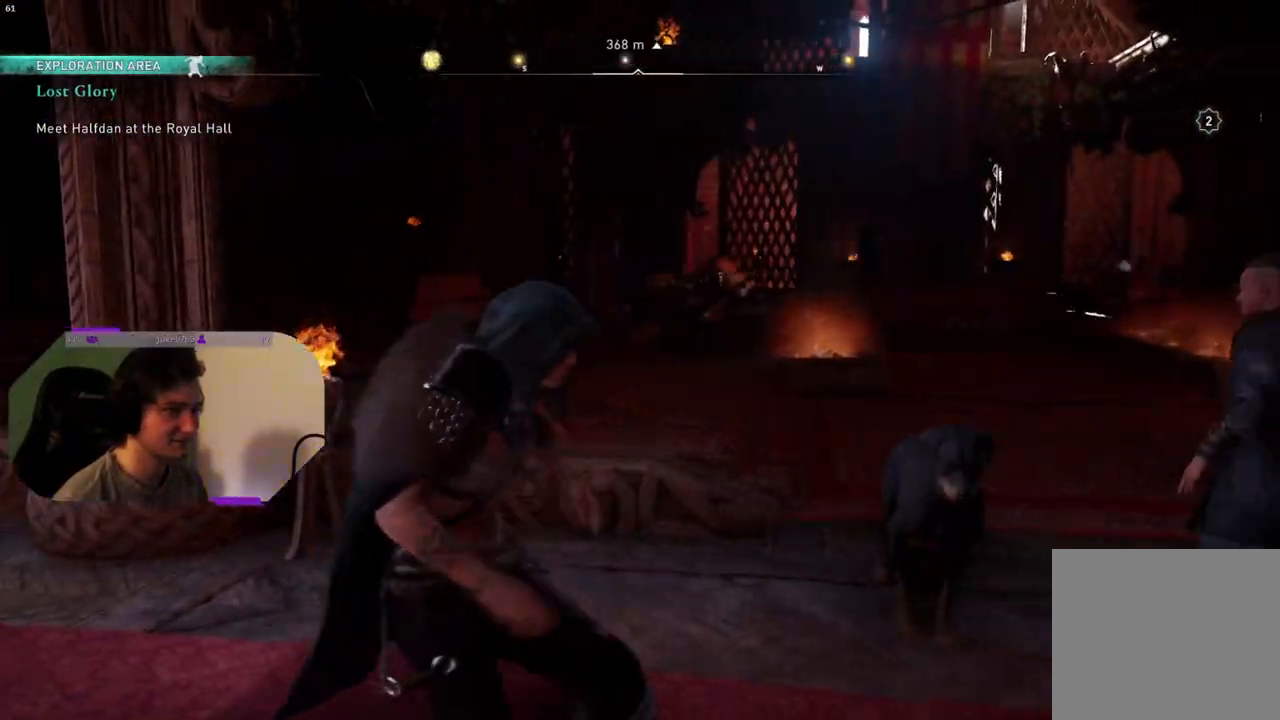
{"buttons": [], "left_stick": "up-right", "right_stick": "right", "events": [[250, "left_stick", "up-right"]]}
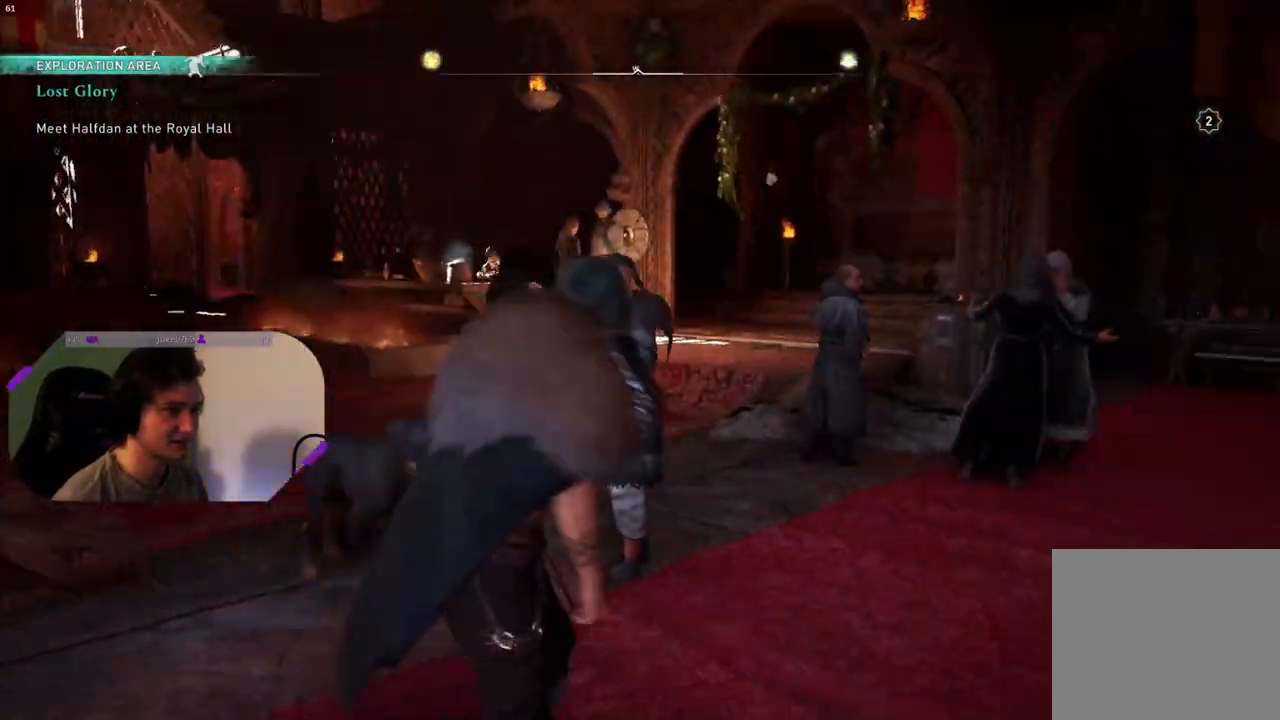
{"buttons": [], "left_stick": "up", "right_stick": "right", "events": [[217, "left_stick", "up"]]}
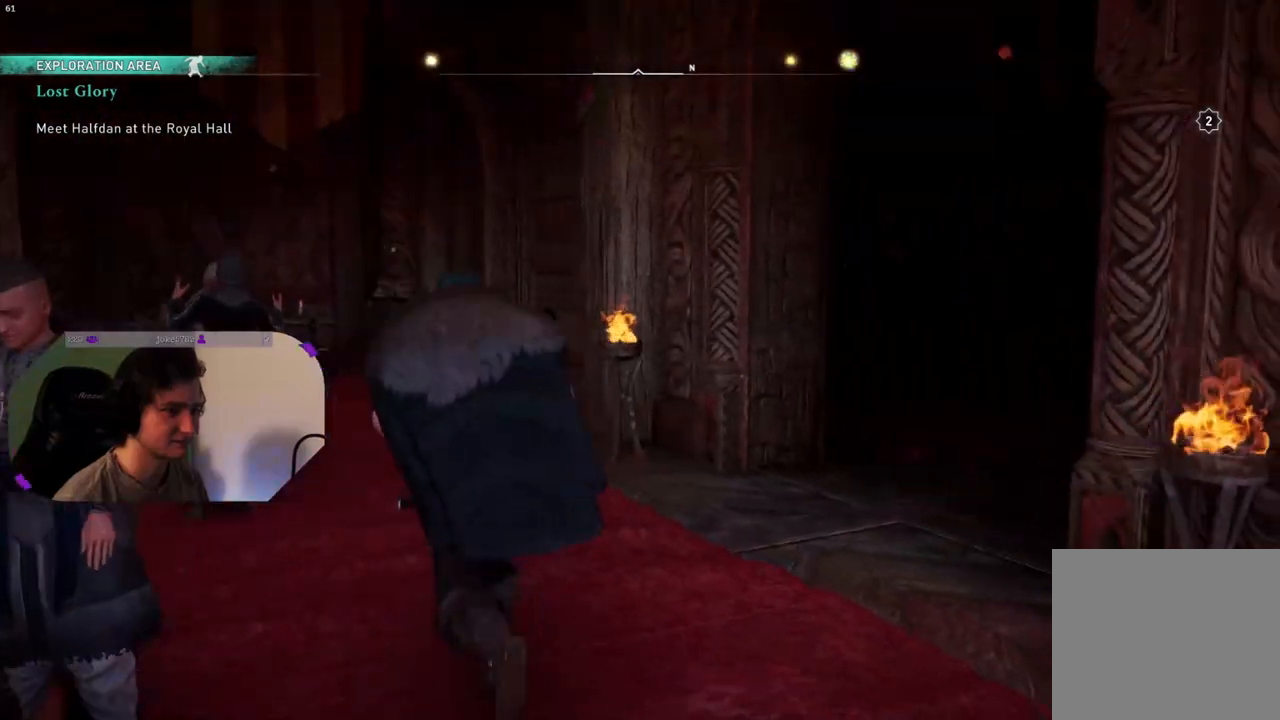
{"buttons": [], "left_stick": "center", "right_stick": "center", "events": [[133, "right_stick", "center"], [167, "left_stick", "center"]]}
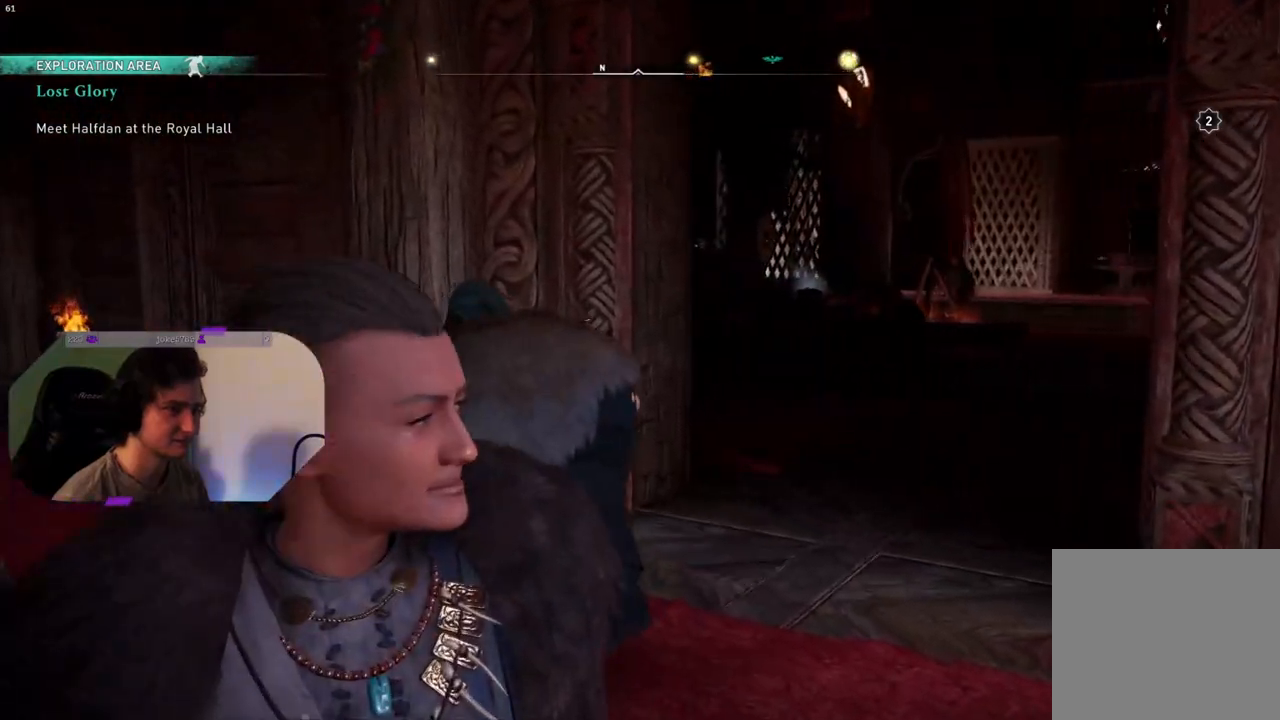
{"buttons": [], "left_stick": "center", "right_stick": "left", "events": [[50, "right_stick", "left"]]}
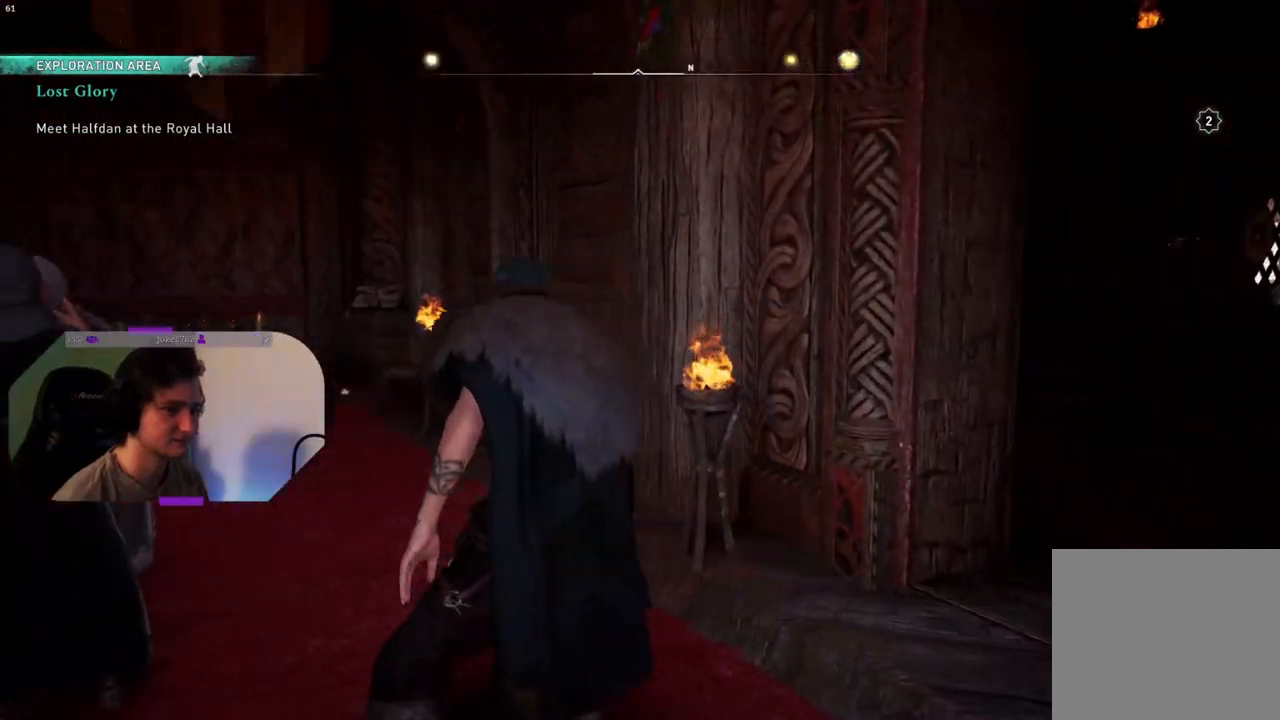
{"buttons": [], "left_stick": "center", "right_stick": "left", "events": []}
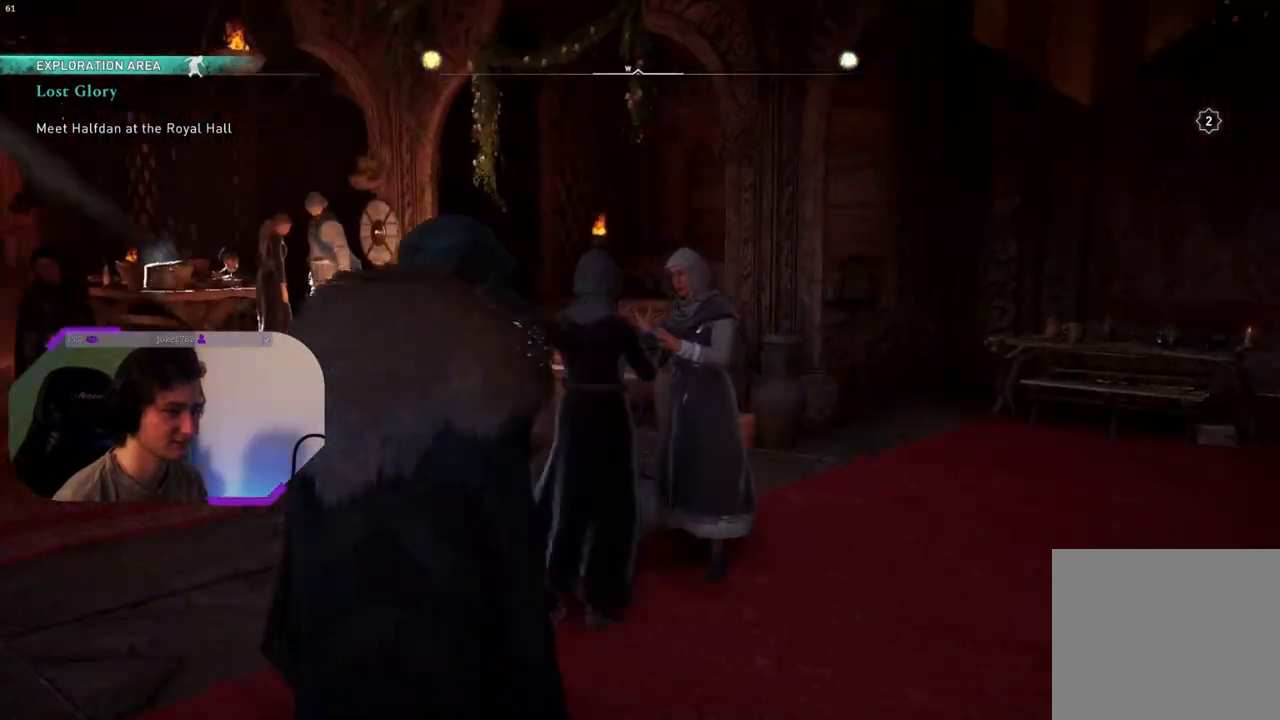
{"buttons": [], "left_stick": "up-left", "right_stick": "center", "events": [[167, "right_stick", "center"], [400, "left_stick", "up-left"]]}
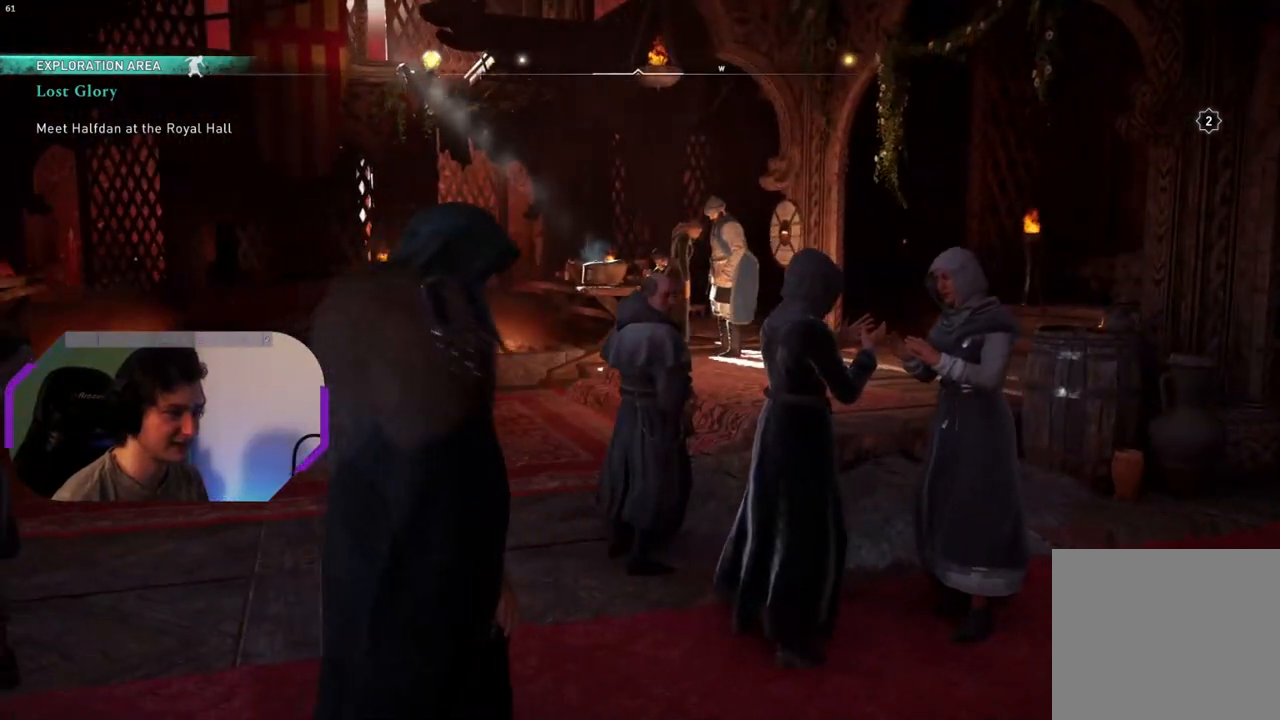
{"buttons": [], "left_stick": "center", "right_stick": "right", "events": [[150, "left_stick", "center"], [400, "right_stick", "right"]]}
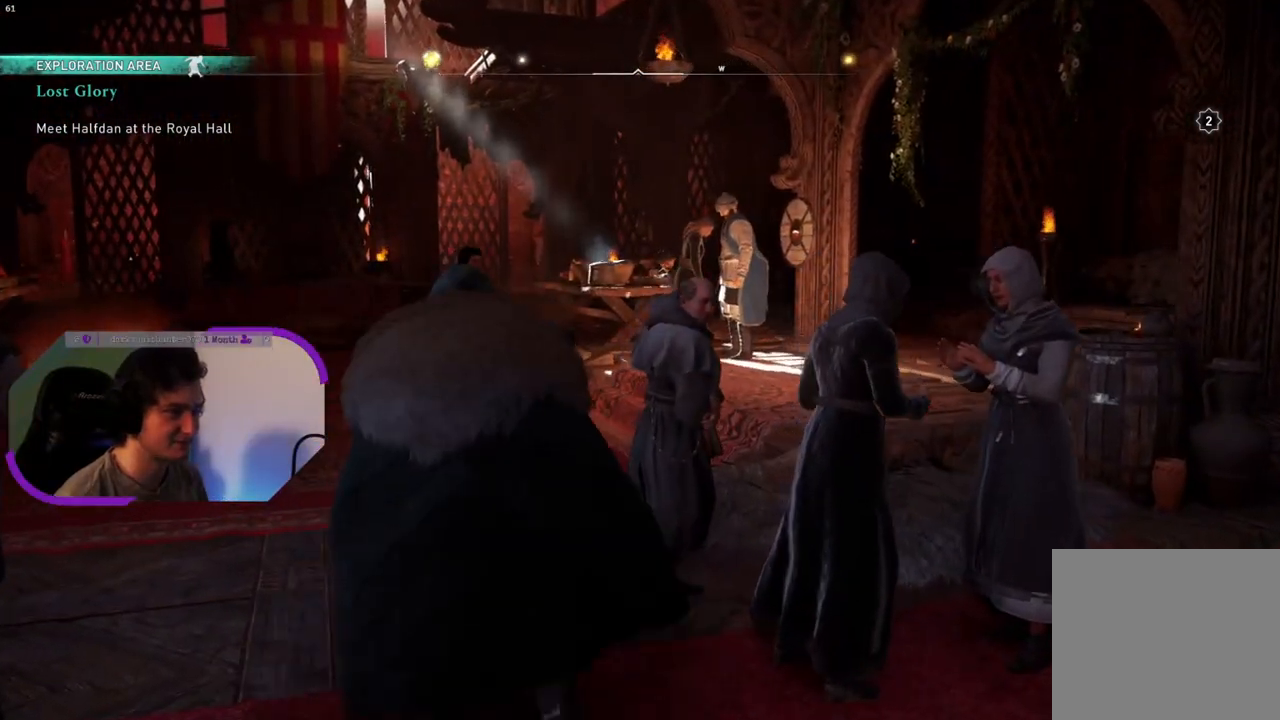
{"buttons": [], "left_stick": "down-left", "right_stick": "center", "events": [[17, "left_stick", "down-right"], [450, "left_stick", "down-left"], [483, "right_stick", "center"]]}
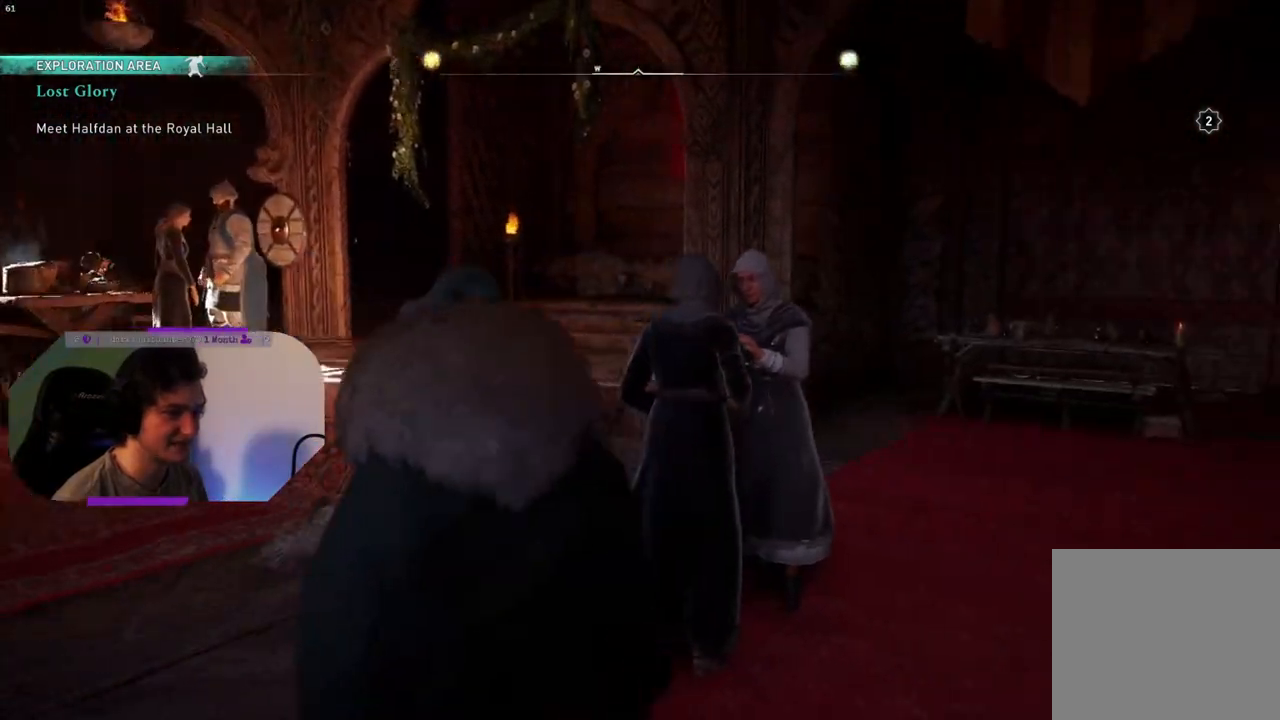
{"buttons": [], "left_stick": "up-left", "right_stick": "right", "events": [[267, "left_stick", "up-left"], [383, "right_stick", "right"]]}
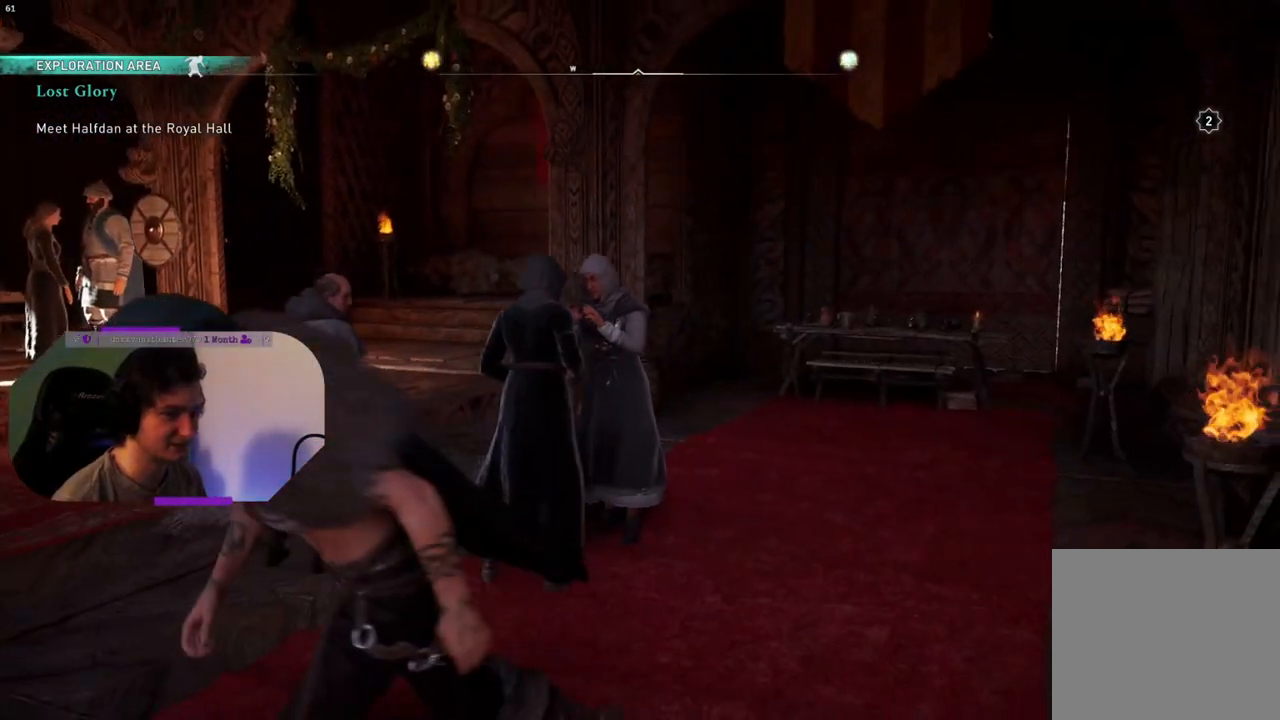
{"buttons": [], "left_stick": "up-right", "right_stick": "right", "events": [[217, "left_stick", "up-right"]]}
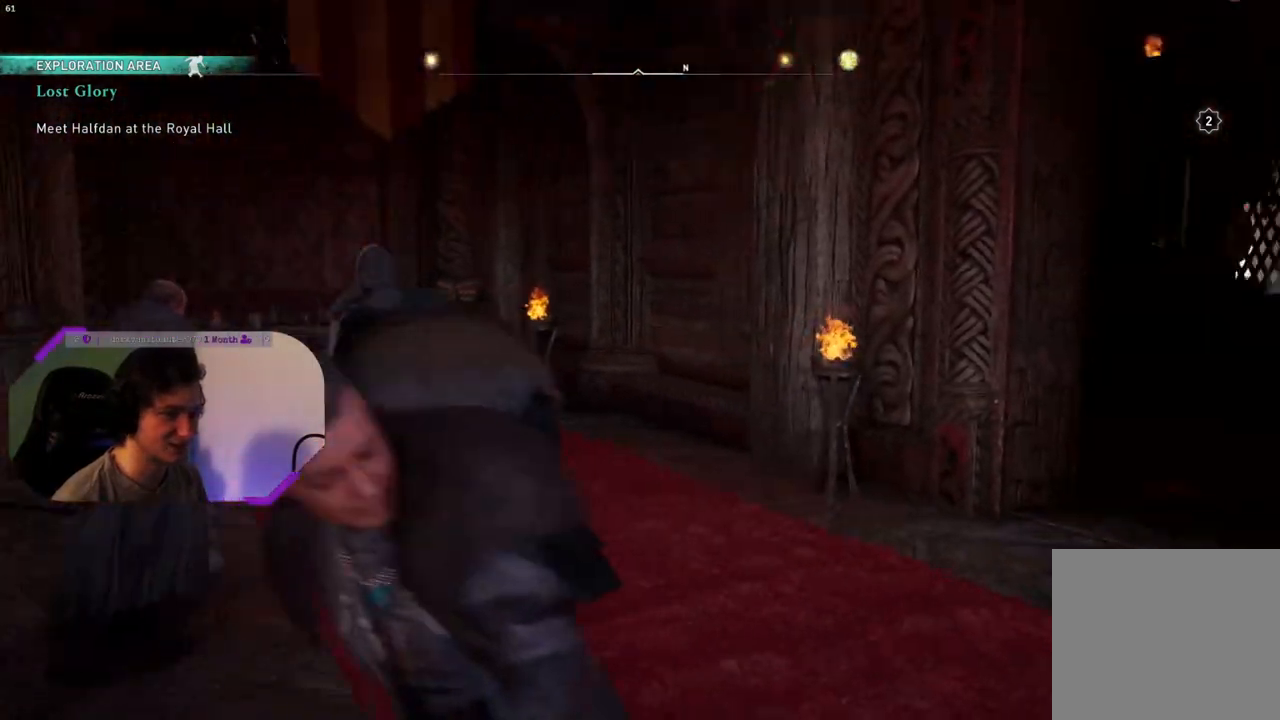
{"buttons": [], "left_stick": "center", "right_stick": "left", "events": [[183, "right_stick", "center"], [333, "left_stick", "center"], [333, "right_stick", "left"]]}
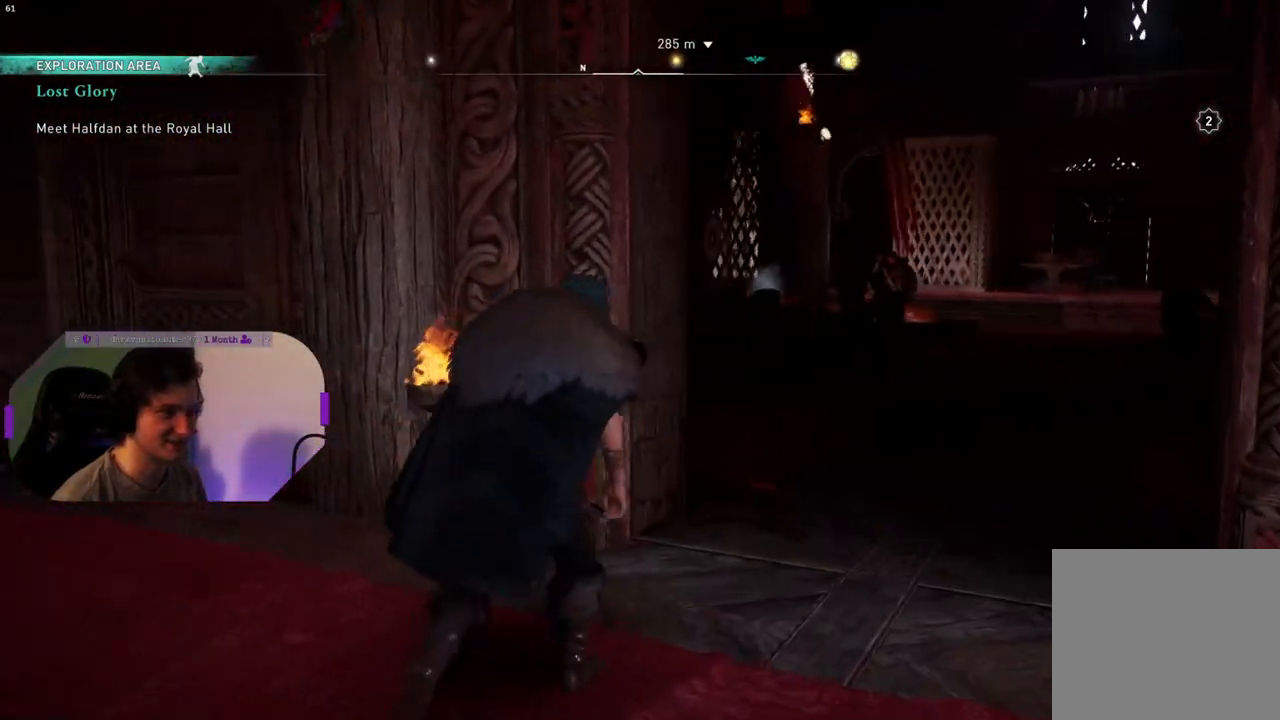
{"buttons": [], "left_stick": "up-right", "right_stick": "center", "events": [[117, "right_stick", "center"], [167, "left_stick", "right"], [200, "right_stick", "right"], [367, "left_stick", "up-right"], [467, "right_stick", "center"]]}
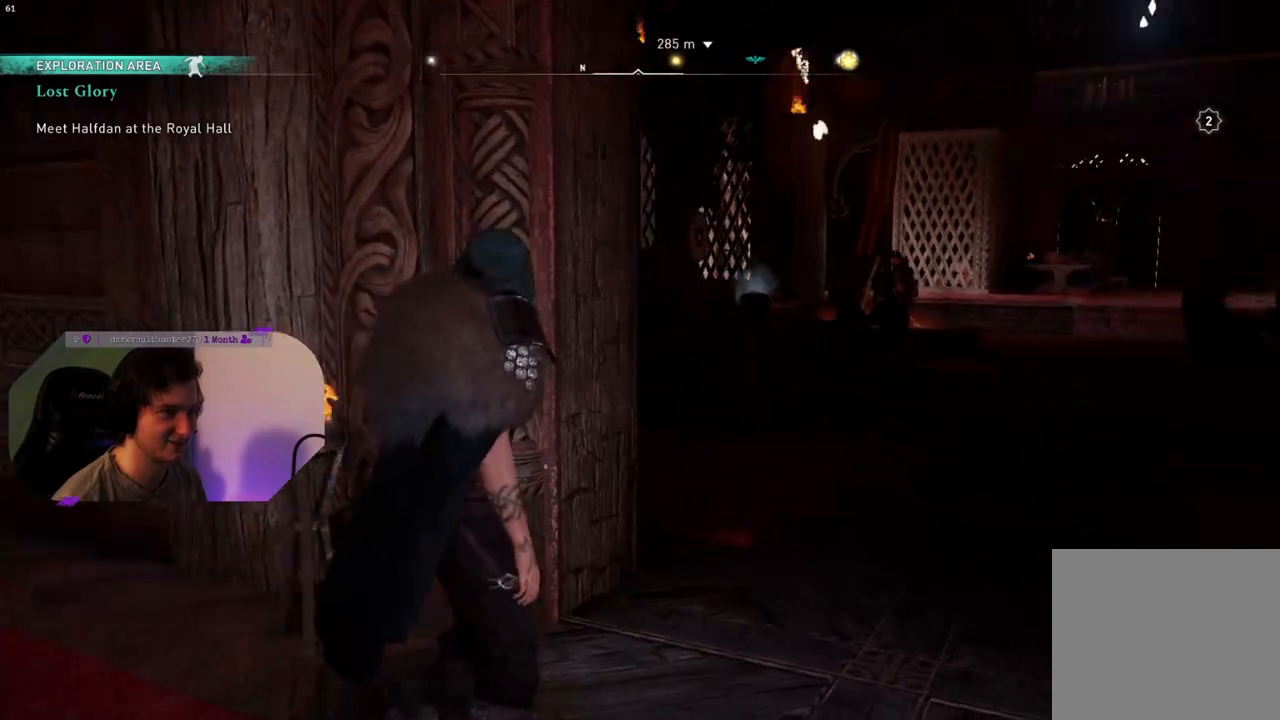
{"buttons": ["R3"], "left_stick": "center", "right_stick": "center", "events": [[17, "left_stick", "center"], [100, "R3", "down"]]}
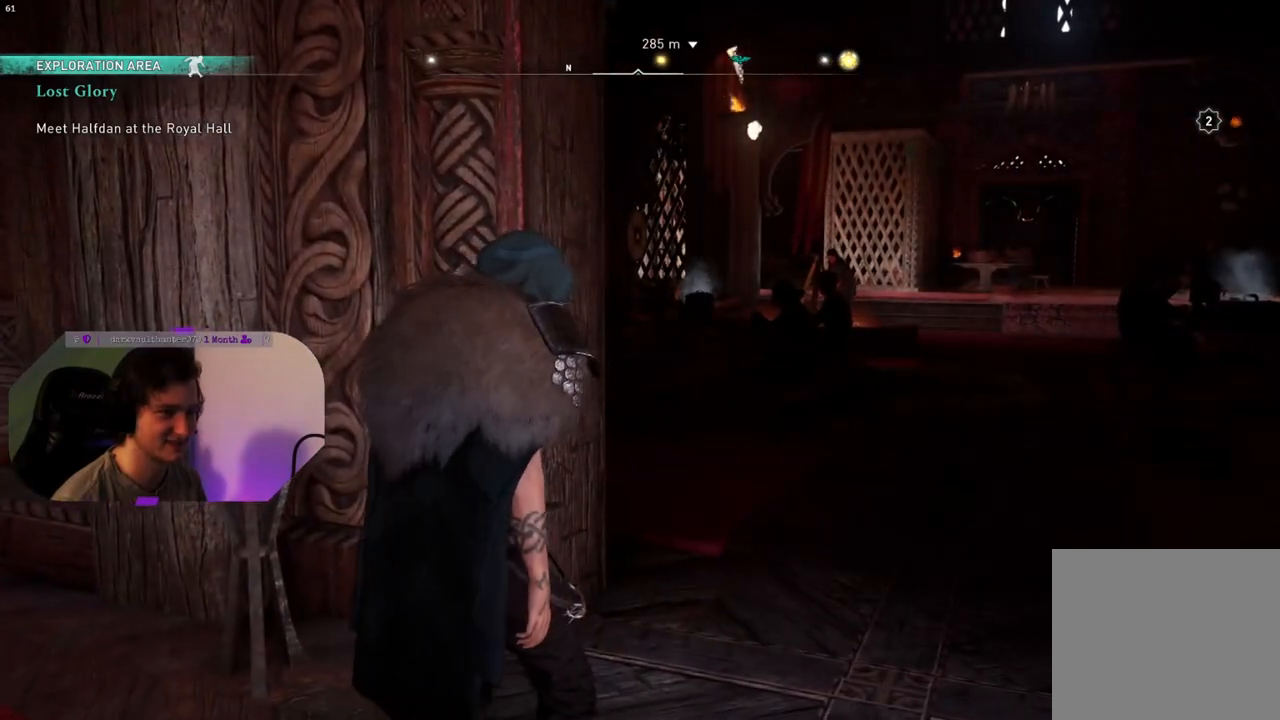
{"buttons": [], "left_stick": "up-right", "right_stick": "center", "events": [[117, "left_stick", "right"], [183, "left_stick", "up-right"], [433, "R3", "up"]]}
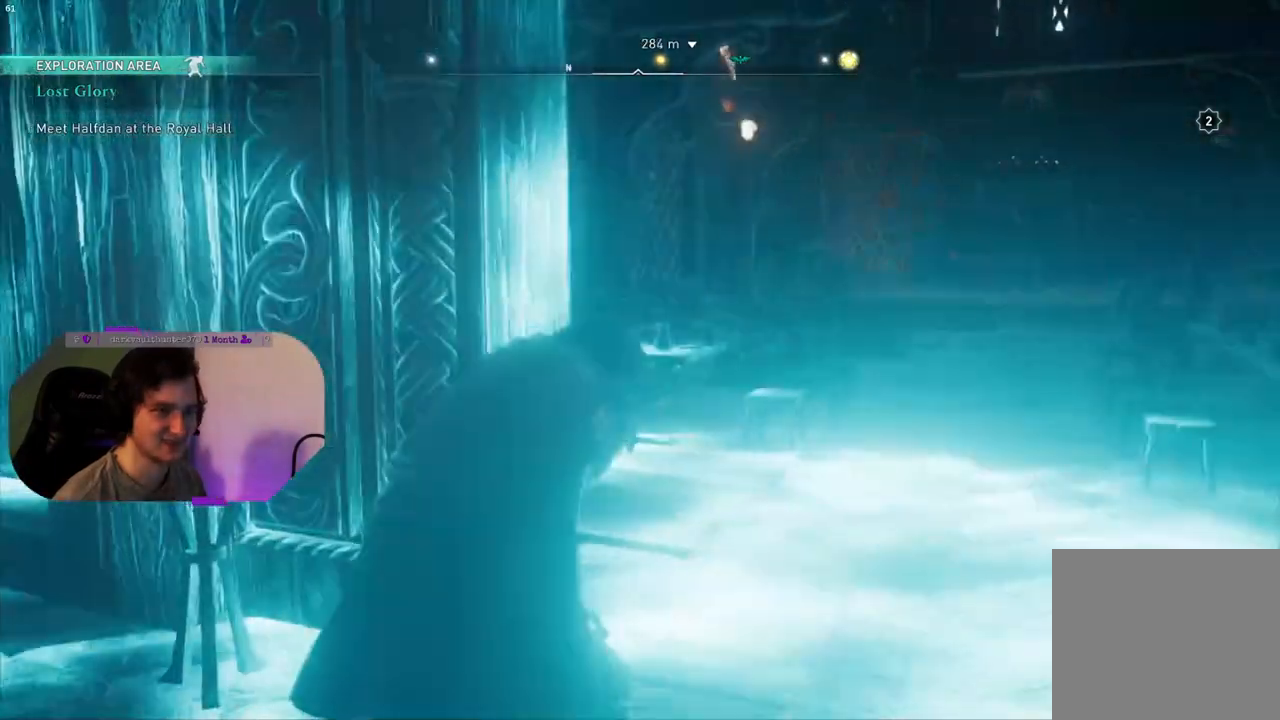
{"buttons": [], "left_stick": "up", "right_stick": "center", "events": [[67, "right_stick", "right"], [133, "left_stick", "up"], [367, "right_stick", "center"]]}
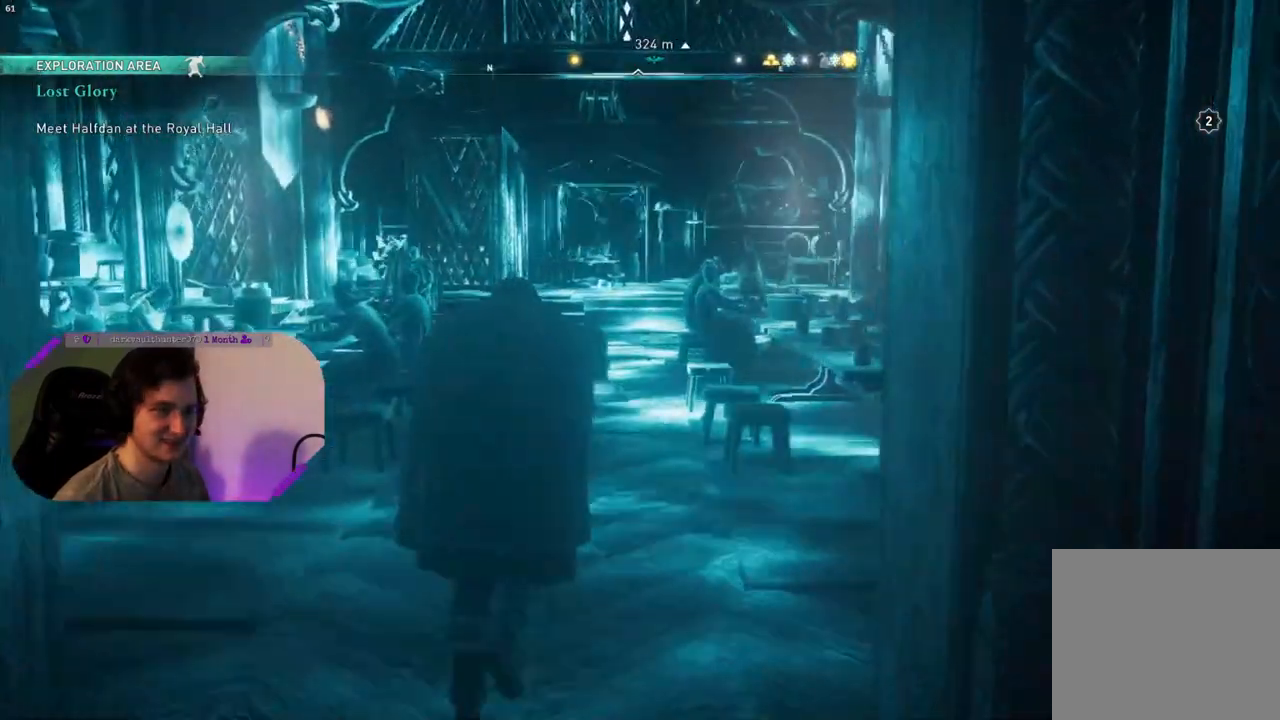
{"buttons": [], "left_stick": "up", "right_stick": "center", "events": []}
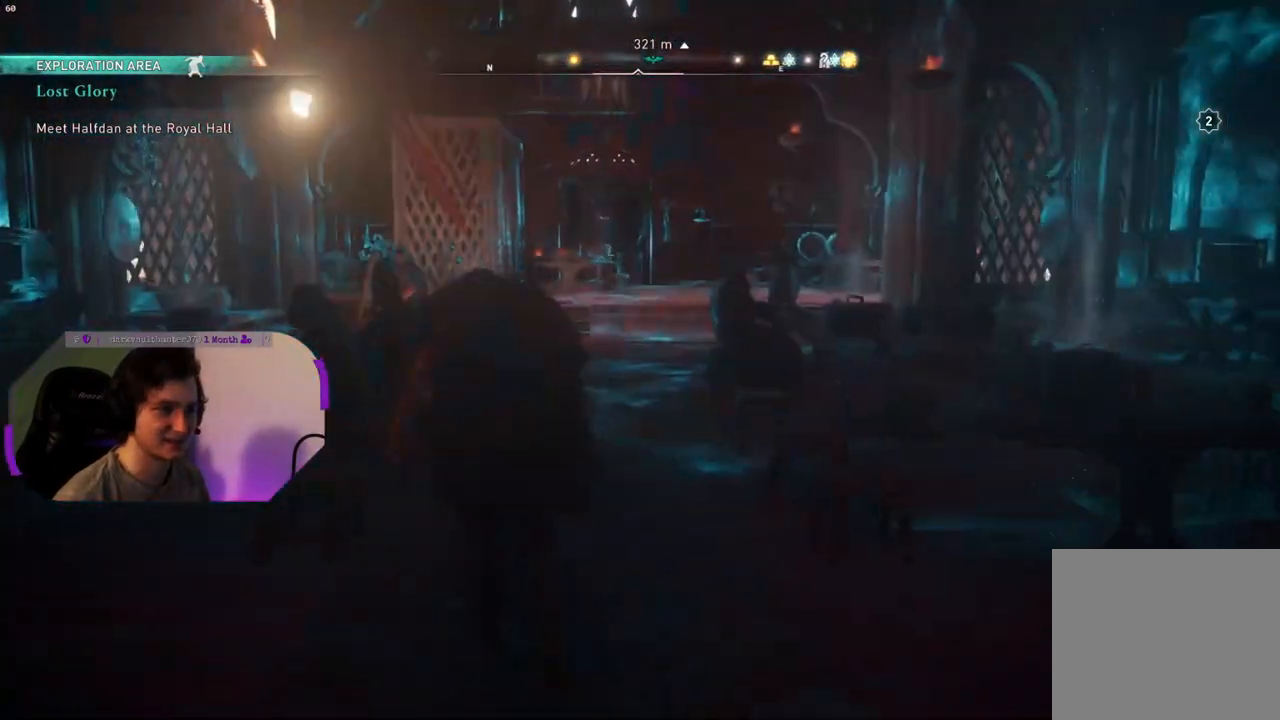
{"buttons": [], "left_stick": "down", "right_stick": "right", "events": [[167, "right_stick", "right"], [317, "left_stick", "center"], [433, "left_stick", "down"]]}